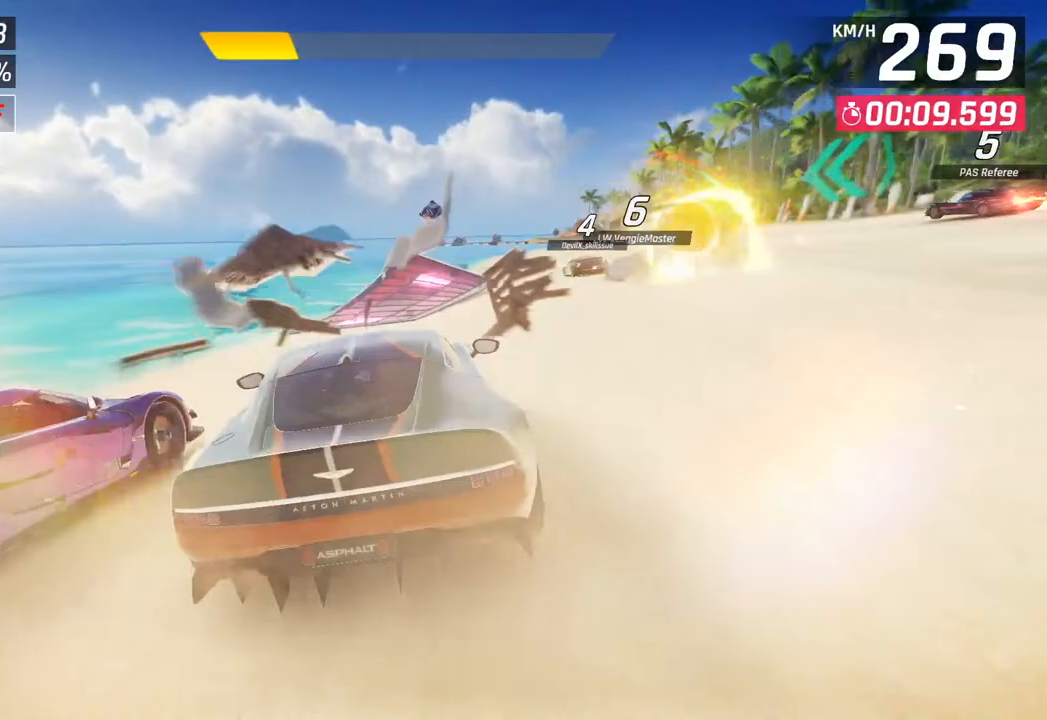
Gameplay with a controller (PlayStation layout); each line is a JSON object with the inputs held at the frame after it. "events" lists button and stick changes between this image and that frame as [ms after this image, input, new state], when the widget could be followed in between.
{"buttons": ["CROSS", "R1"], "left_stick": "center", "right_stick": "center", "events": [[167, "left_stick", "right"], [383, "left_stick", "center"], [417, "R1", "down"], [433, "CROSS", "down"]]}
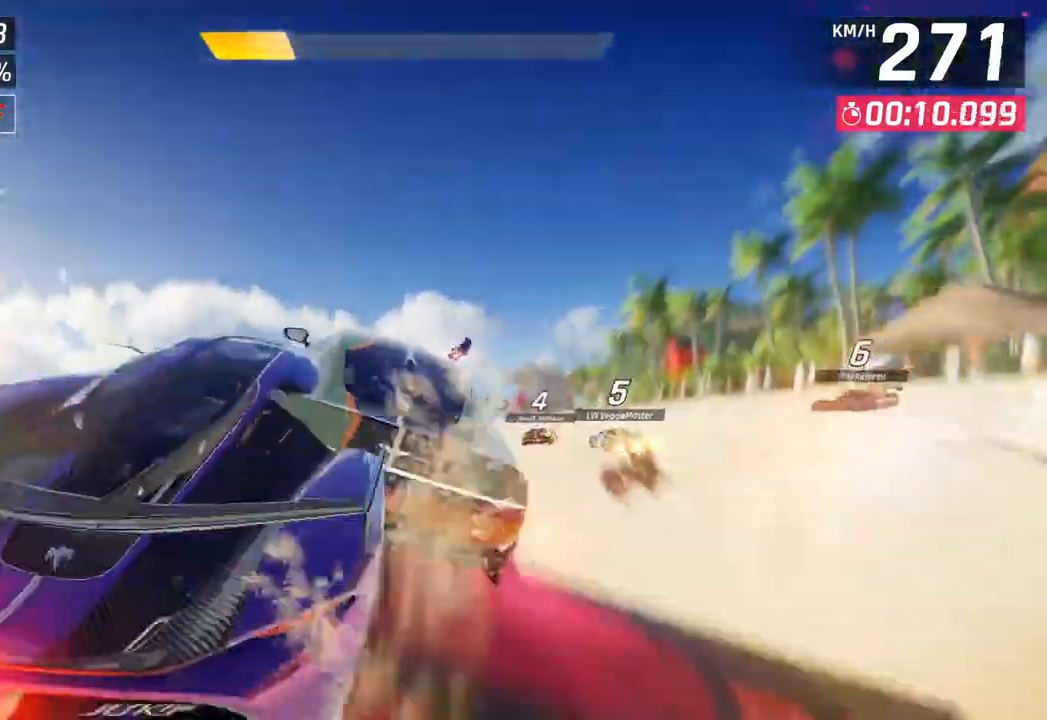
{"buttons": ["R1"], "left_stick": "right", "right_stick": "center", "events": [[50, "CROSS", "up"], [50, "R1", "up"], [83, "left_stick", "right"], [150, "CROSS", "down"], [150, "R1", "down"], [250, "CROSS", "up"], [300, "R1", "up"], [350, "CROSS", "down"], [350, "R1", "down"], [483, "CROSS", "up"]]}
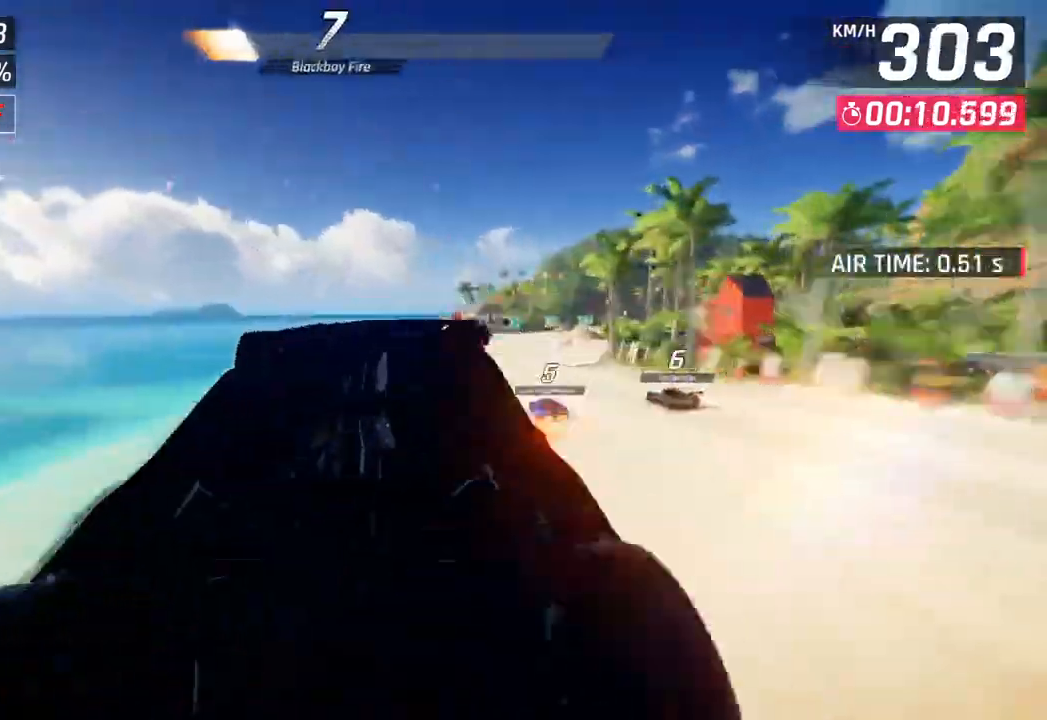
{"buttons": ["CROSS", "R1"], "left_stick": "right", "right_stick": "center", "events": [[17, "R1", "up"], [50, "CROSS", "down"], [50, "R1", "down"], [167, "CROSS", "up"], [200, "R1", "up"], [250, "CROSS", "down"], [250, "R1", "down"], [367, "CROSS", "up"], [400, "R1", "up"], [450, "CROSS", "down"], [467, "R1", "down"]]}
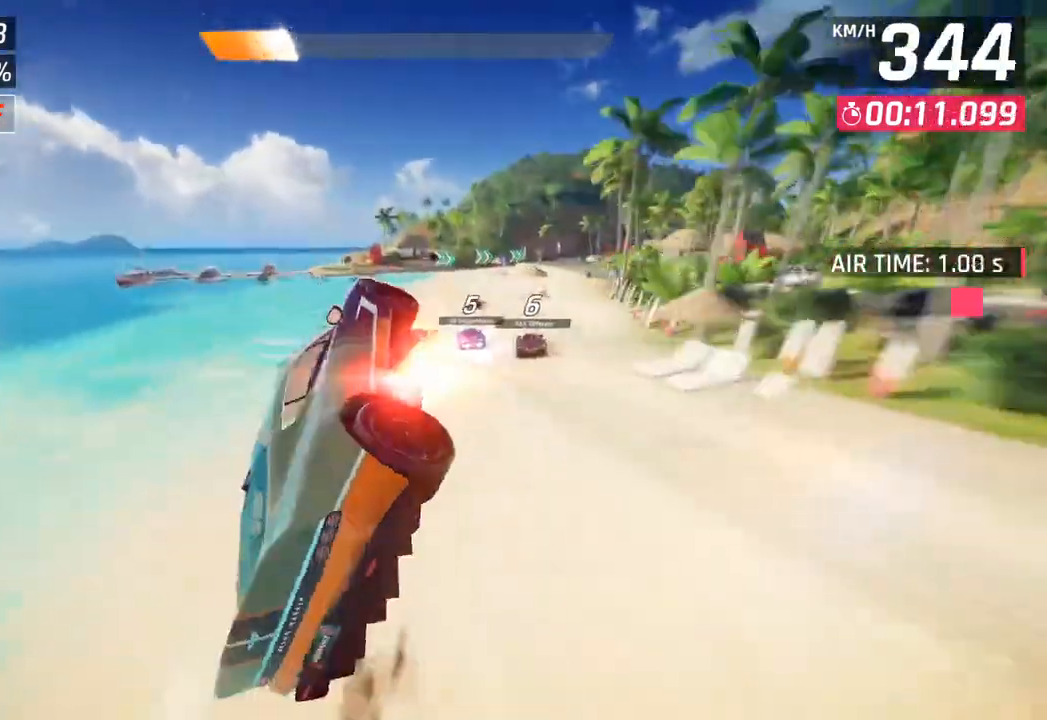
{"buttons": [], "left_stick": "right", "right_stick": "center", "events": [[50, "CROSS", "up"], [100, "R1", "up"], [167, "CROSS", "down"], [167, "R1", "down"], [367, "CROSS", "up"], [383, "R1", "up"]]}
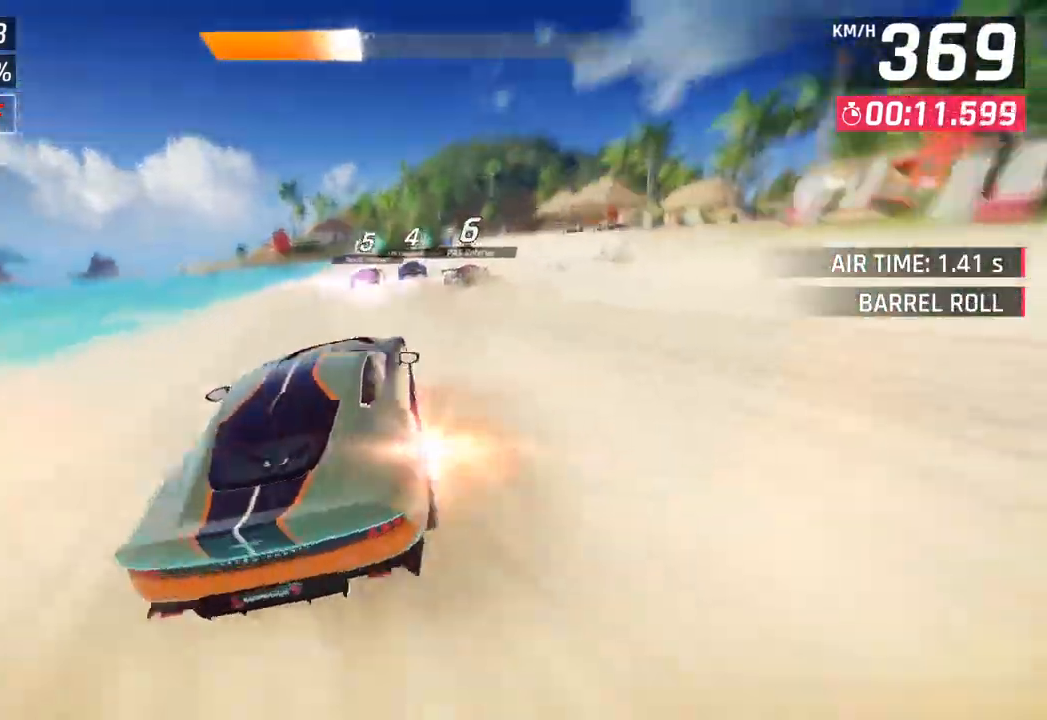
{"buttons": [], "left_stick": "right", "right_stick": "center", "events": [[33, "SQUARE", "down"], [200, "SQUARE", "up"]]}
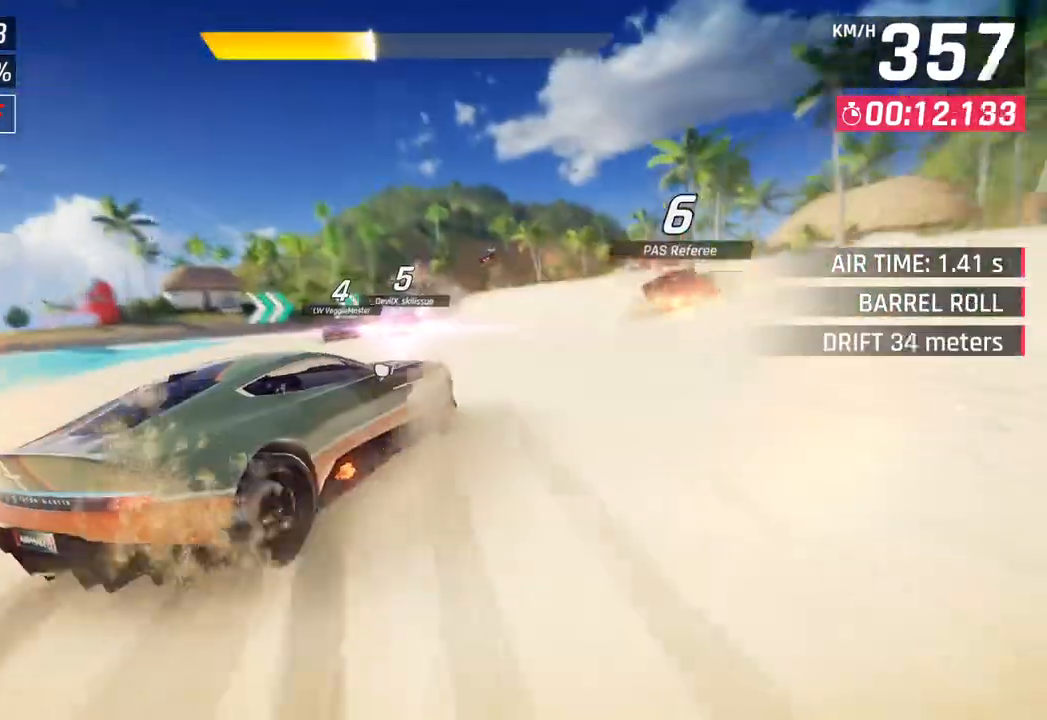
{"buttons": [], "left_stick": "right", "right_stick": "center", "events": [[383, "SQUARE", "down"], [483, "SQUARE", "up"]]}
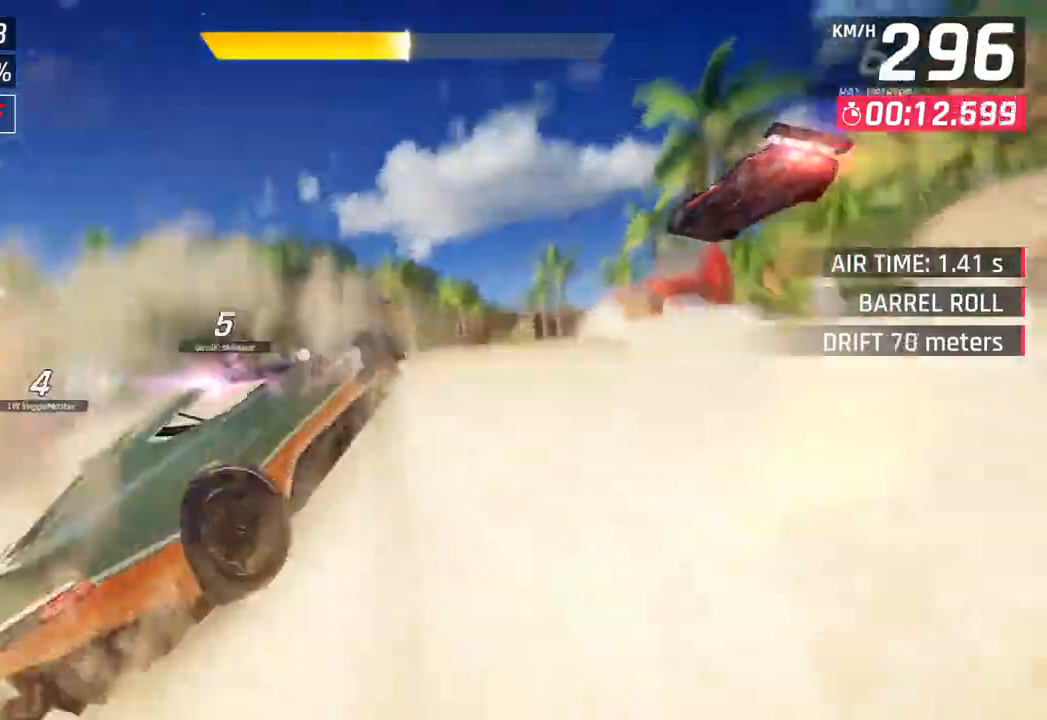
{"buttons": ["R1"], "left_stick": "right", "right_stick": "center", "events": [[33, "SQUARE", "down"], [83, "CROSS", "down"], [83, "R1", "down"], [100, "SQUARE", "up"], [150, "left_stick", "center"], [250, "CROSS", "up"], [283, "R1", "up"], [333, "left_stick", "right"], [367, "CROSS", "down"], [367, "R1", "down"], [500, "CROSS", "up"]]}
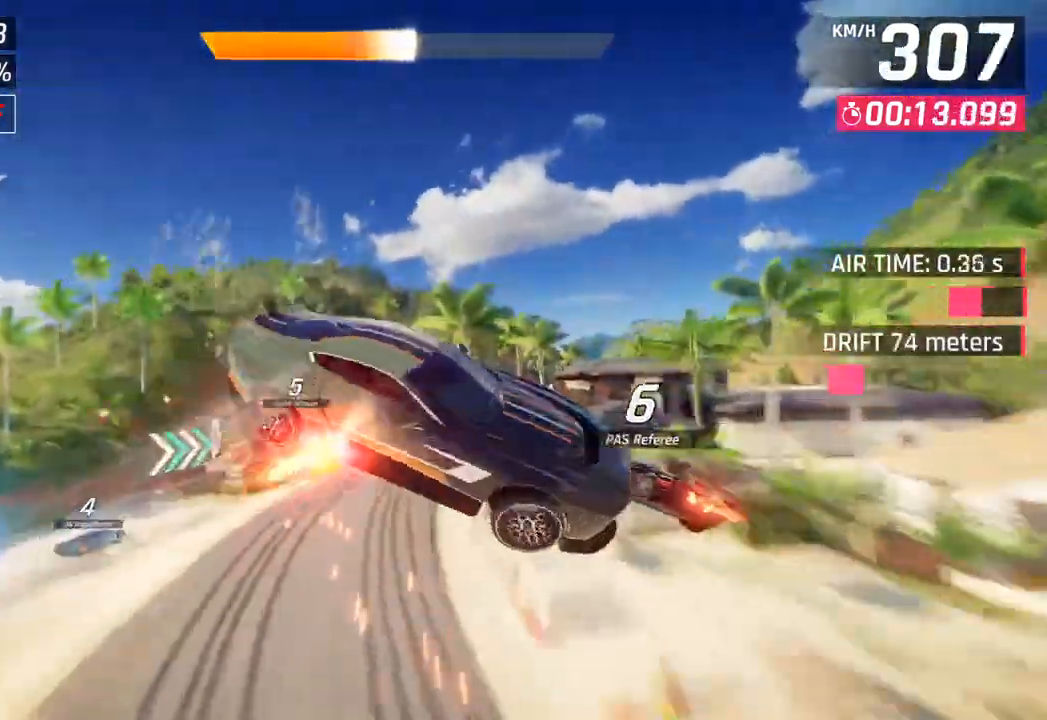
{"buttons": ["R1"], "left_stick": "right", "right_stick": "center", "events": [[17, "R1", "up"], [83, "CROSS", "down"], [100, "R1", "down"], [100, "left_stick", "center"], [217, "left_stick", "right"], [233, "CROSS", "up"], [250, "R1", "up"], [350, "CROSS", "down"], [350, "R1", "down"], [483, "CROSS", "up"]]}
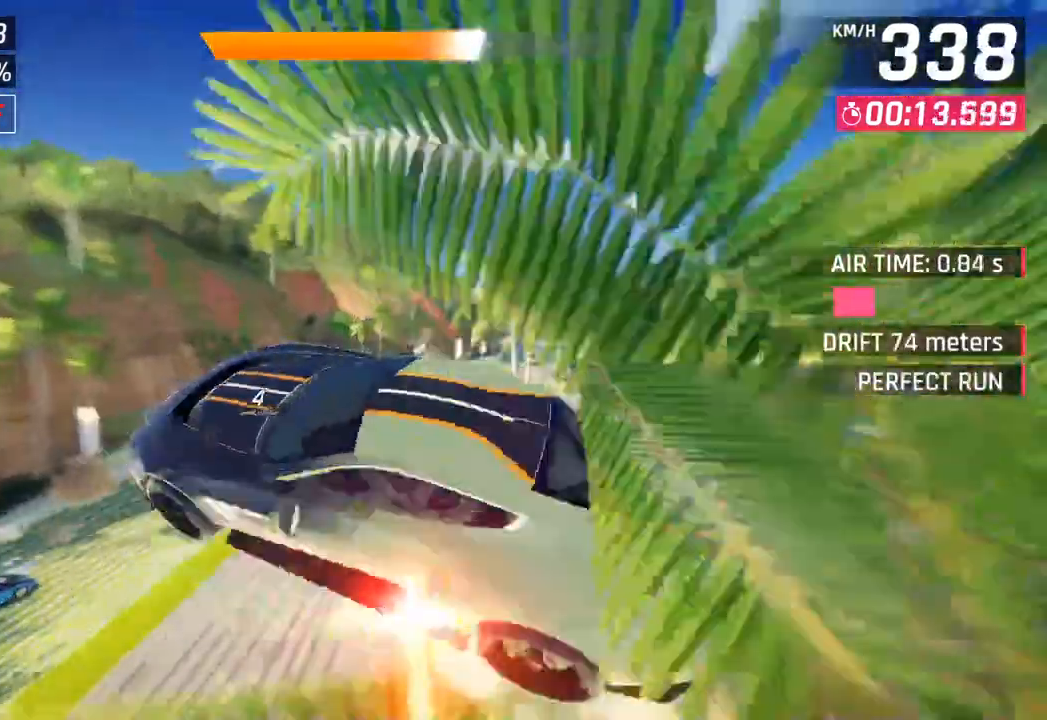
{"buttons": ["CROSS", "R1"], "left_stick": "right", "right_stick": "center", "events": [[17, "R1", "up"], [100, "CROSS", "down"], [100, "R1", "down"], [250, "CROSS", "up"], [267, "R1", "up"], [350, "CROSS", "down"], [350, "R1", "down"]]}
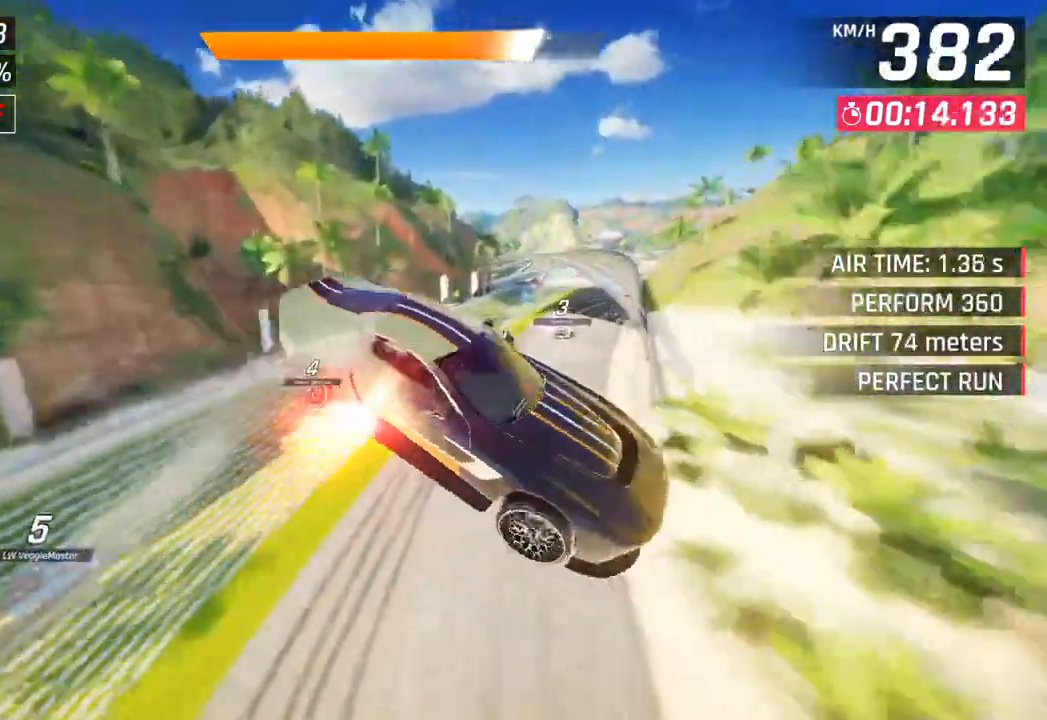
{"buttons": [], "left_stick": "right", "right_stick": "center", "events": [[17, "CROSS", "up"], [33, "R1", "up"]]}
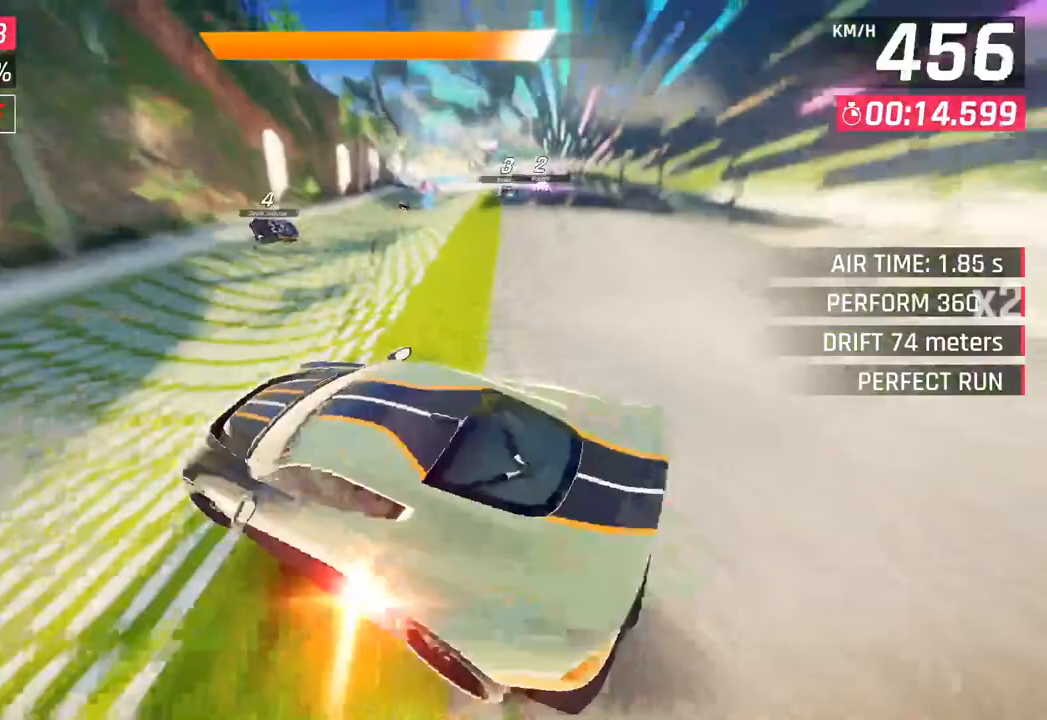
{"buttons": [], "left_stick": "right", "right_stick": "center", "events": [[33, "SQUARE", "down"], [200, "SQUARE", "up"]]}
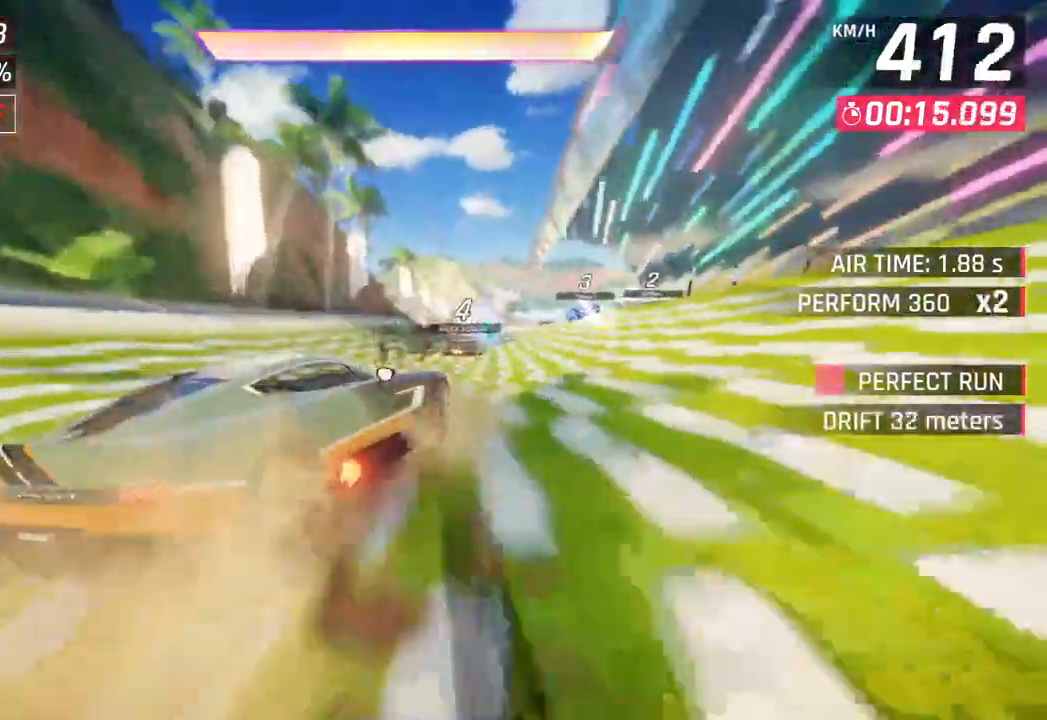
{"buttons": [], "left_stick": "center", "right_stick": "center", "events": [[133, "left_stick", "center"]]}
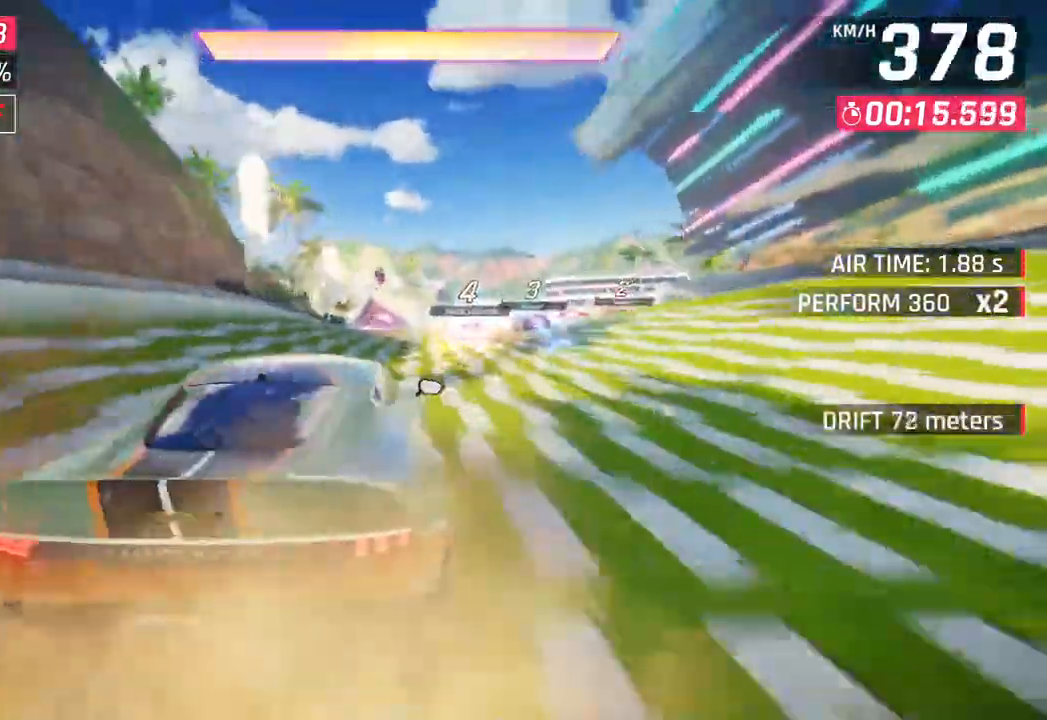
{"buttons": [], "left_stick": "down-left", "right_stick": "center", "events": [[67, "CROSS", "down"], [67, "R1", "down"], [183, "left_stick", "down-left"], [267, "CROSS", "up"], [283, "R1", "up"]]}
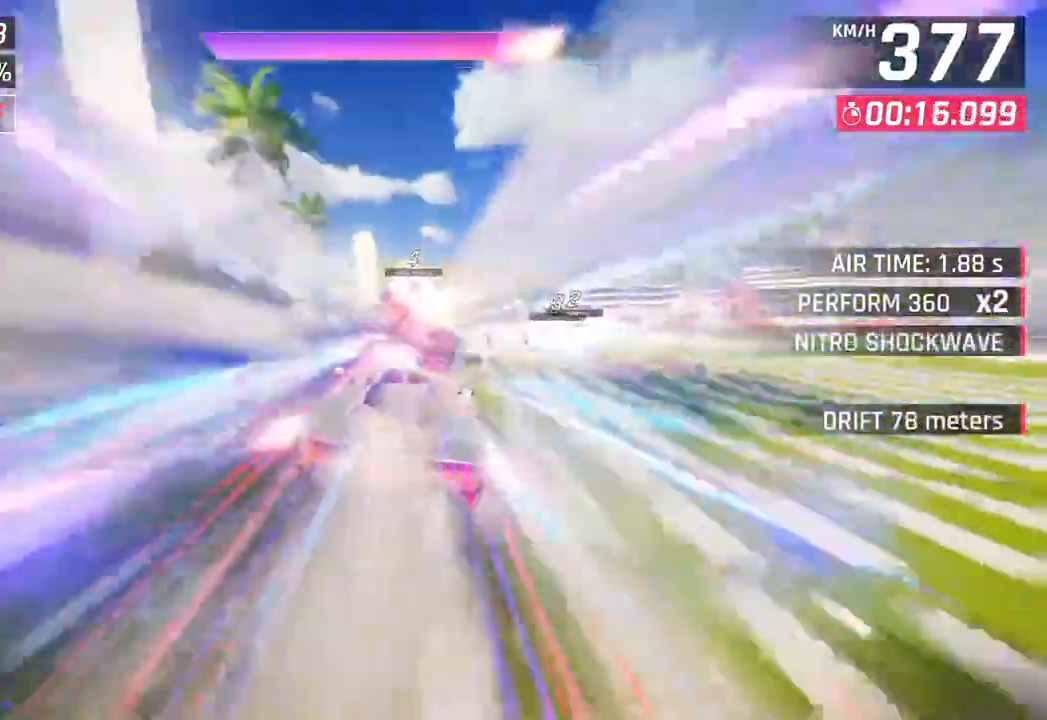
{"buttons": ["R1"], "left_stick": "right", "right_stick": "center", "events": [[333, "left_stick", "right"], [500, "R1", "down"]]}
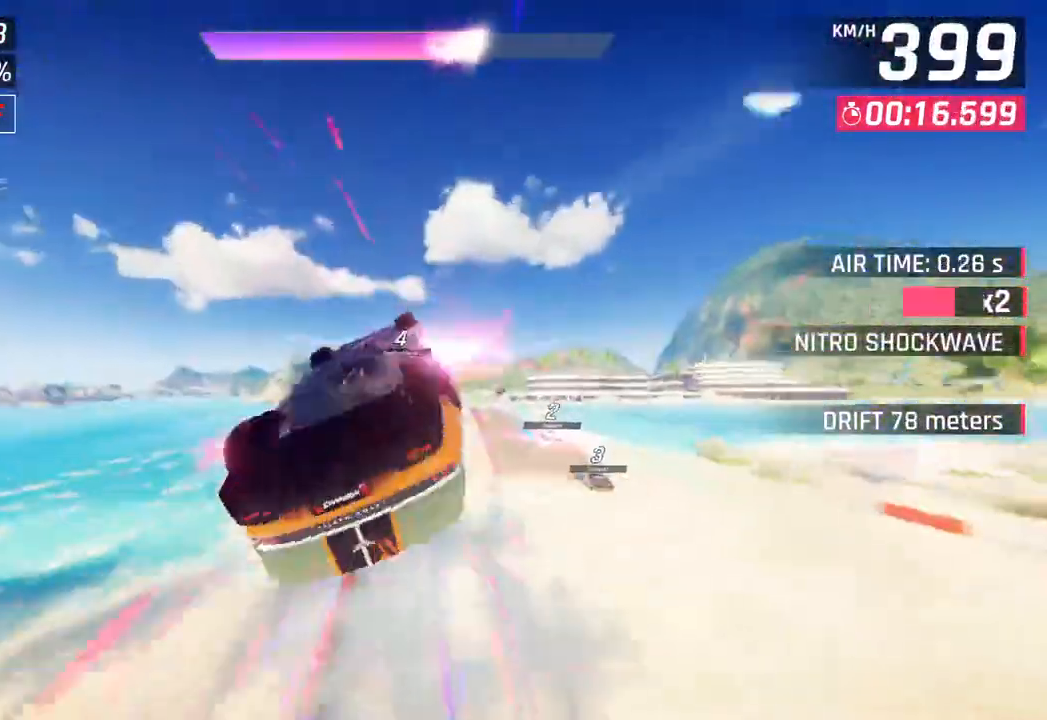
{"buttons": [], "left_stick": "right", "right_stick": "center", "events": [[17, "CROSS", "down"], [183, "CROSS", "up"], [183, "R1", "up"], [283, "CROSS", "down"], [283, "R1", "down"], [433, "CROSS", "up"], [450, "R1", "up"]]}
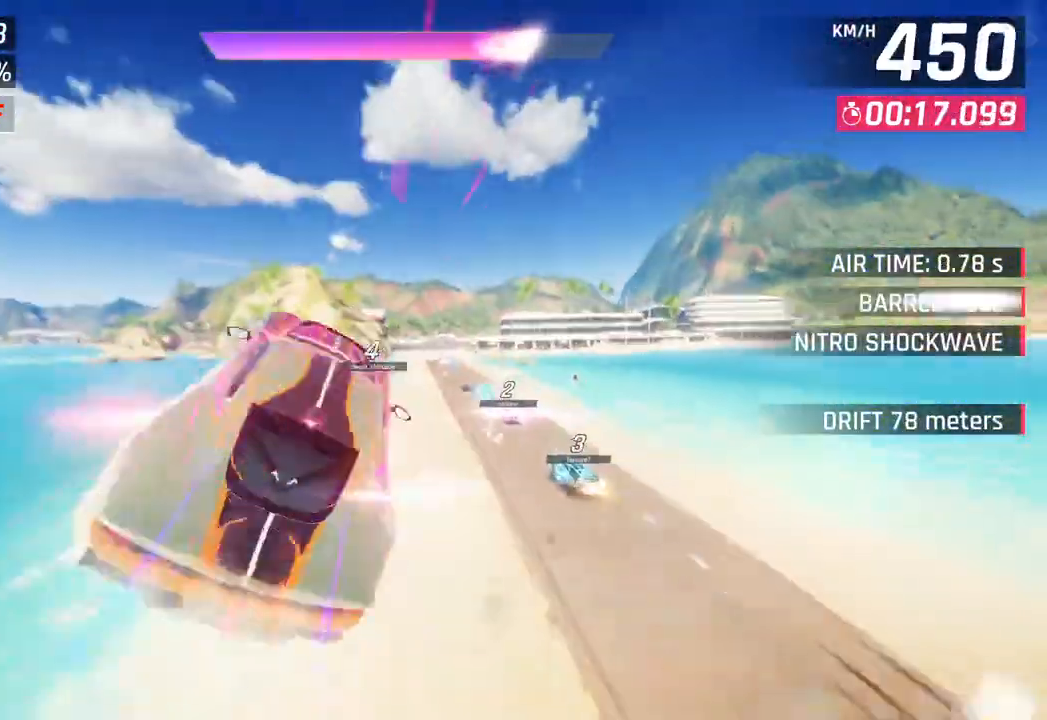
{"buttons": [], "left_stick": "center", "right_stick": "center", "events": [[33, "CROSS", "down"], [33, "R1", "down"], [183, "CROSS", "up"], [200, "R1", "up"], [267, "CROSS", "down"], [267, "R1", "down"], [450, "CROSS", "up"], [467, "R1", "up"], [500, "left_stick", "center"]]}
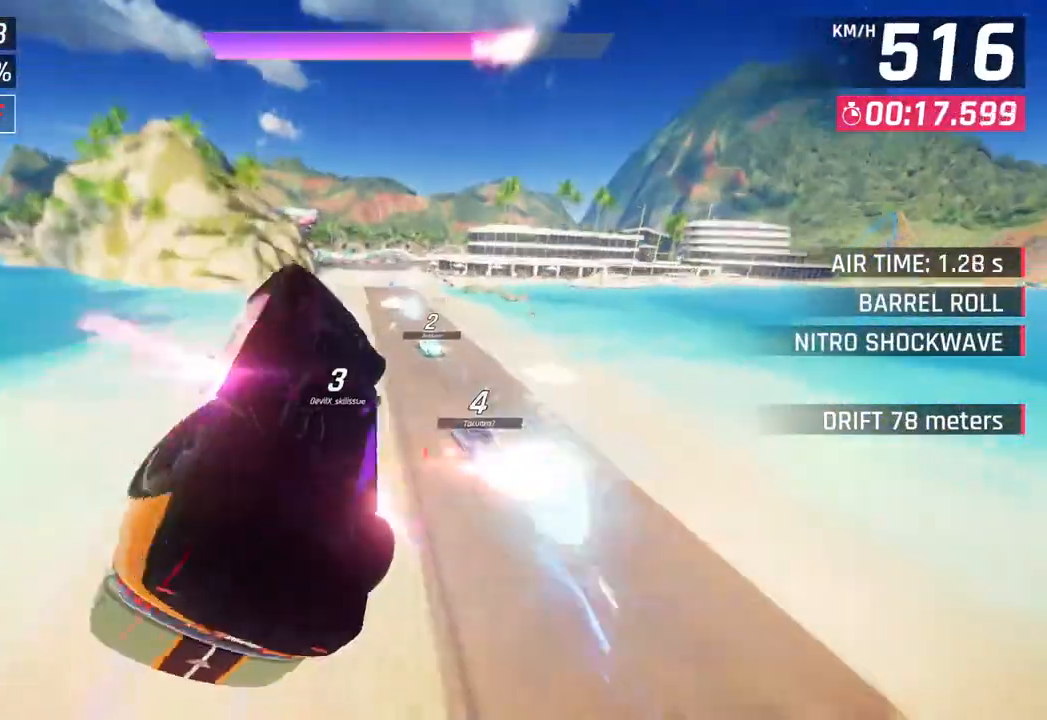
{"buttons": [], "left_stick": "down-left", "right_stick": "center", "events": [[300, "left_stick", "down-left"]]}
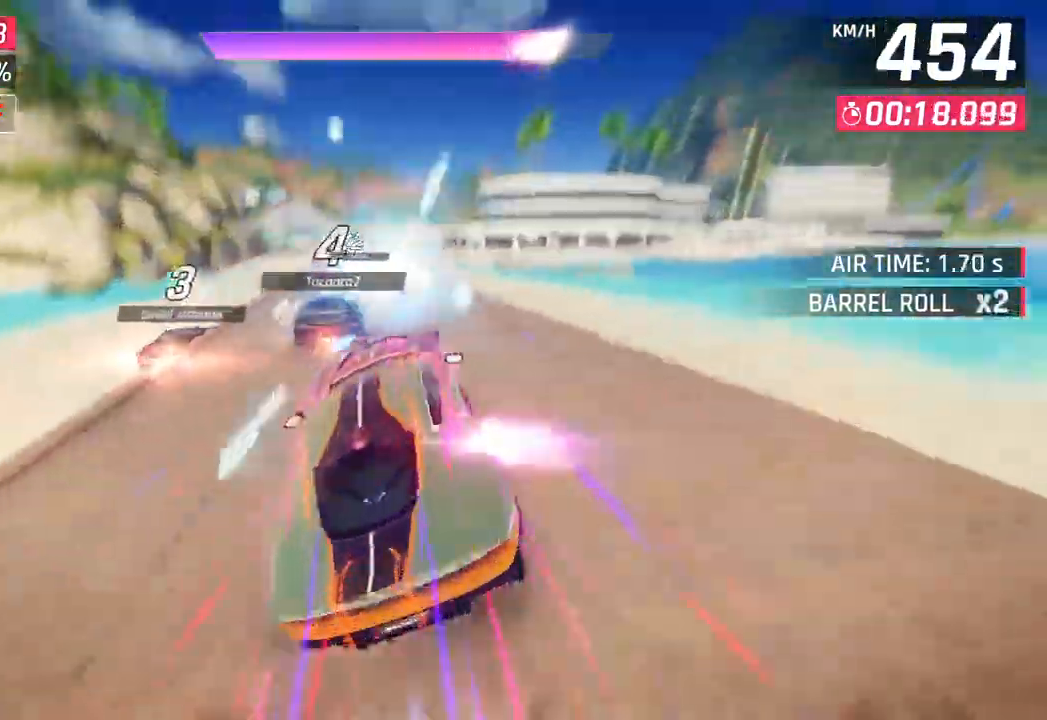
{"buttons": [], "left_stick": "center", "right_stick": "center", "events": [[250, "left_stick", "left"], [450, "left_stick", "center"]]}
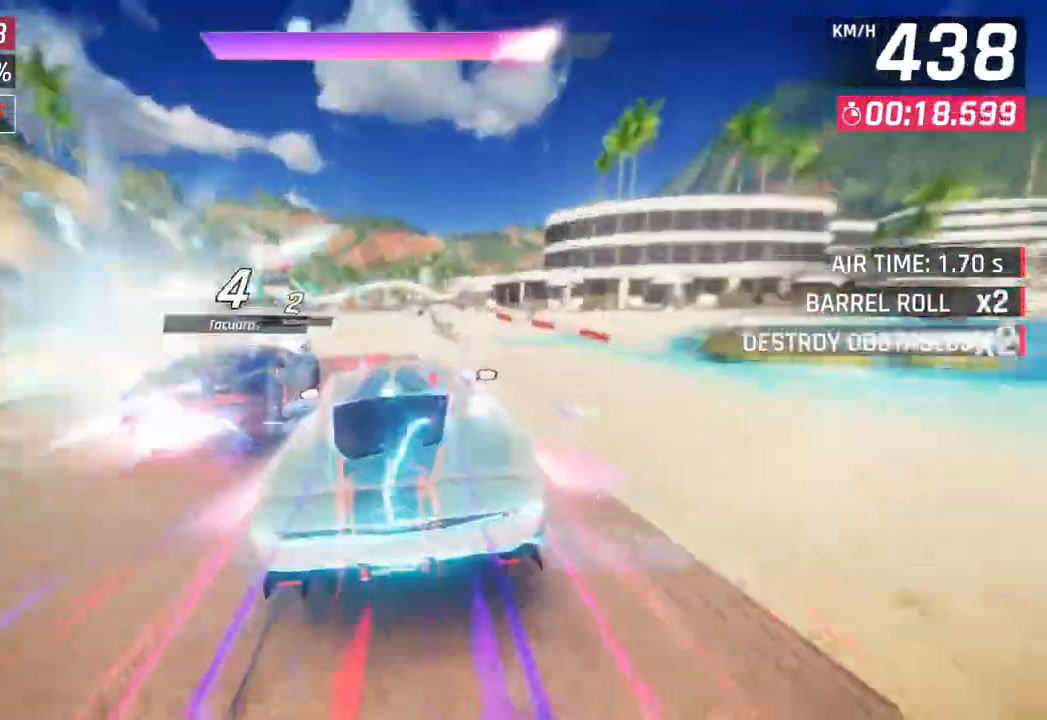
{"buttons": [], "left_stick": "right", "right_stick": "center", "events": [[233, "SQUARE", "down"], [283, "left_stick", "right"], [400, "SQUARE", "up"]]}
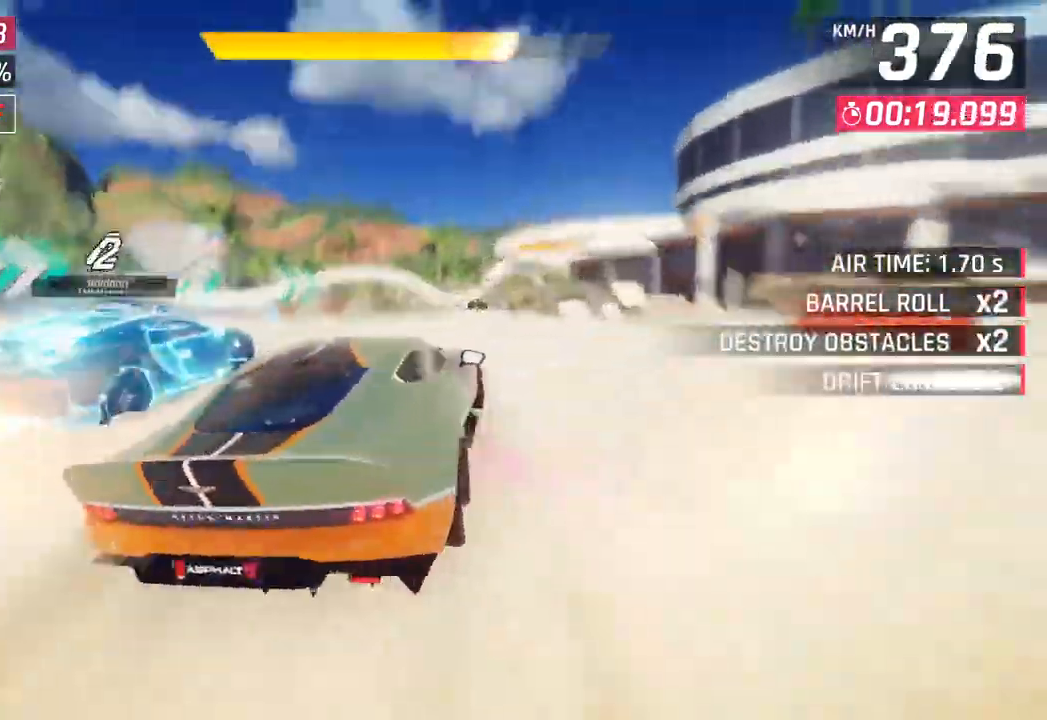
{"buttons": [], "left_stick": "right", "right_stick": "center", "events": []}
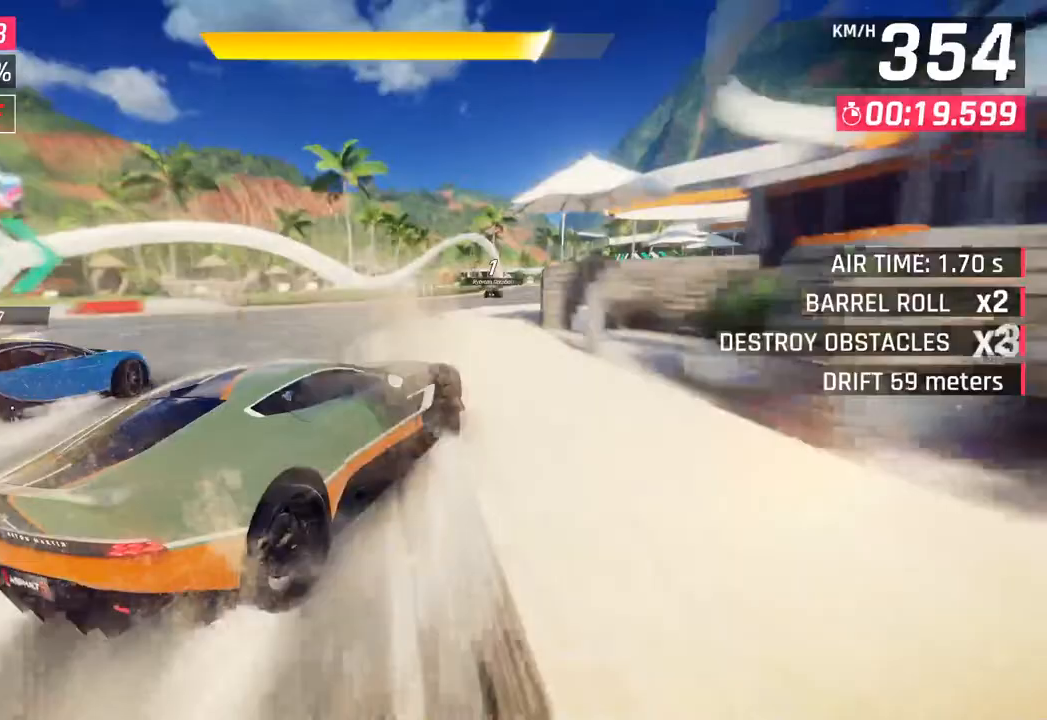
{"buttons": [], "left_stick": "center", "right_stick": "center", "events": [[417, "left_stick", "center"]]}
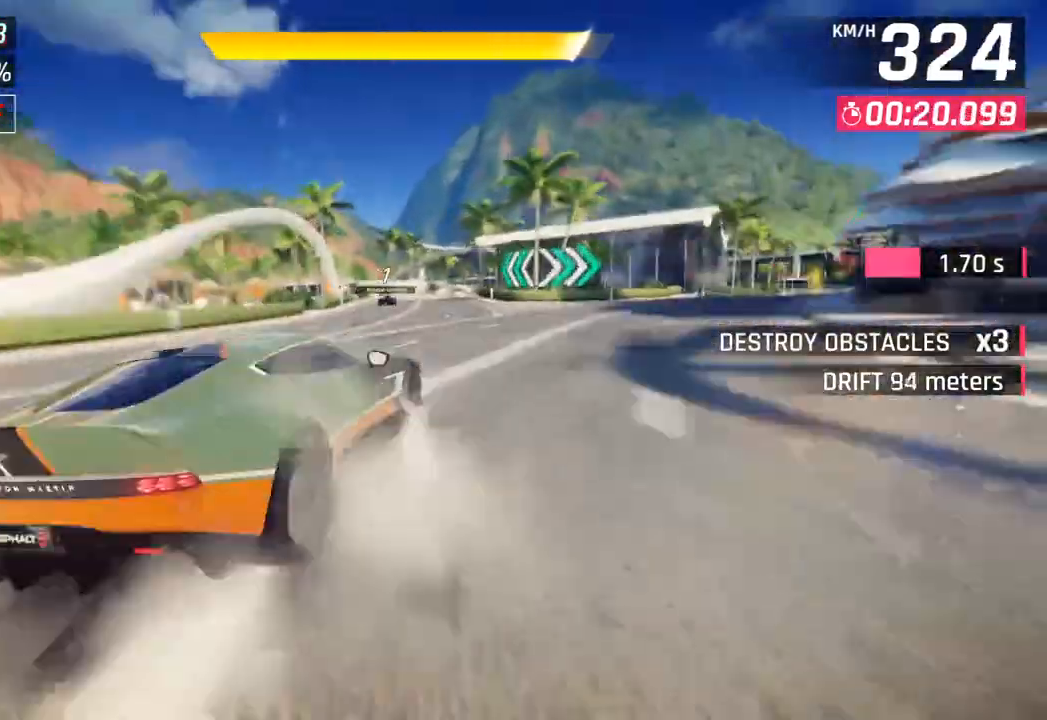
{"buttons": ["CROSS", "R1"], "left_stick": "center", "right_stick": "center", "events": [[17, "left_stick", "right"], [183, "left_stick", "center"], [467, "CROSS", "down"], [467, "R1", "down"]]}
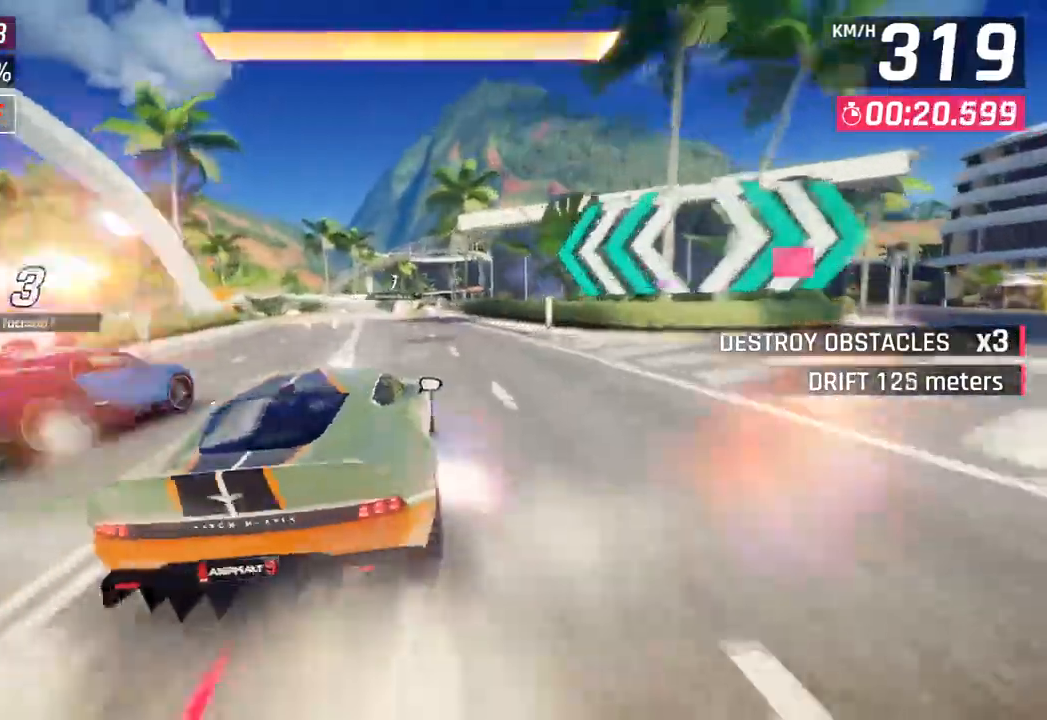
{"buttons": [], "left_stick": "down-left", "right_stick": "center", "events": [[133, "CROSS", "up"], [167, "R1", "up"], [317, "left_stick", "down-left"]]}
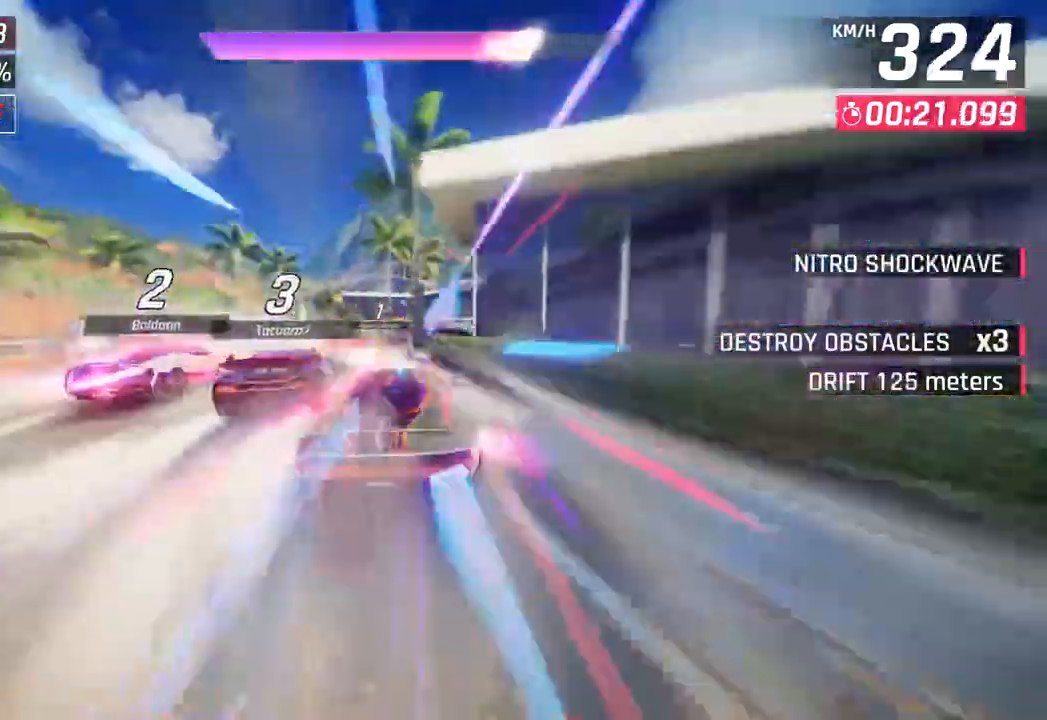
{"buttons": [], "left_stick": "right", "right_stick": "center", "events": [[233, "left_stick", "center"], [300, "left_stick", "right"]]}
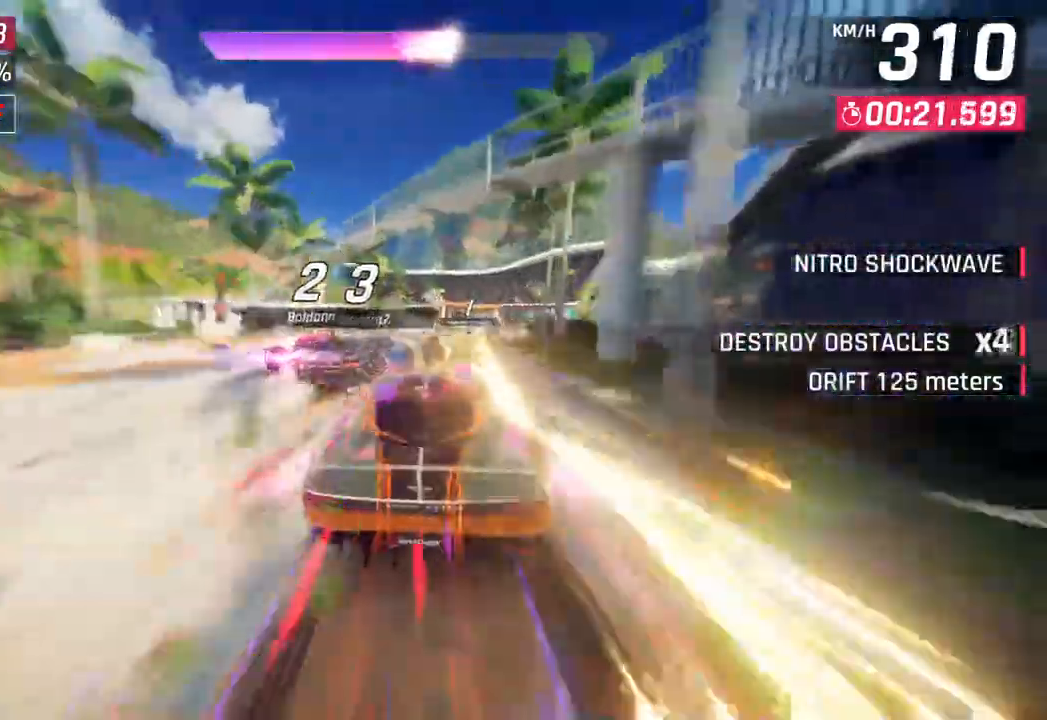
{"buttons": [], "left_stick": "down-right", "right_stick": "center", "events": [[283, "left_stick", "down-right"]]}
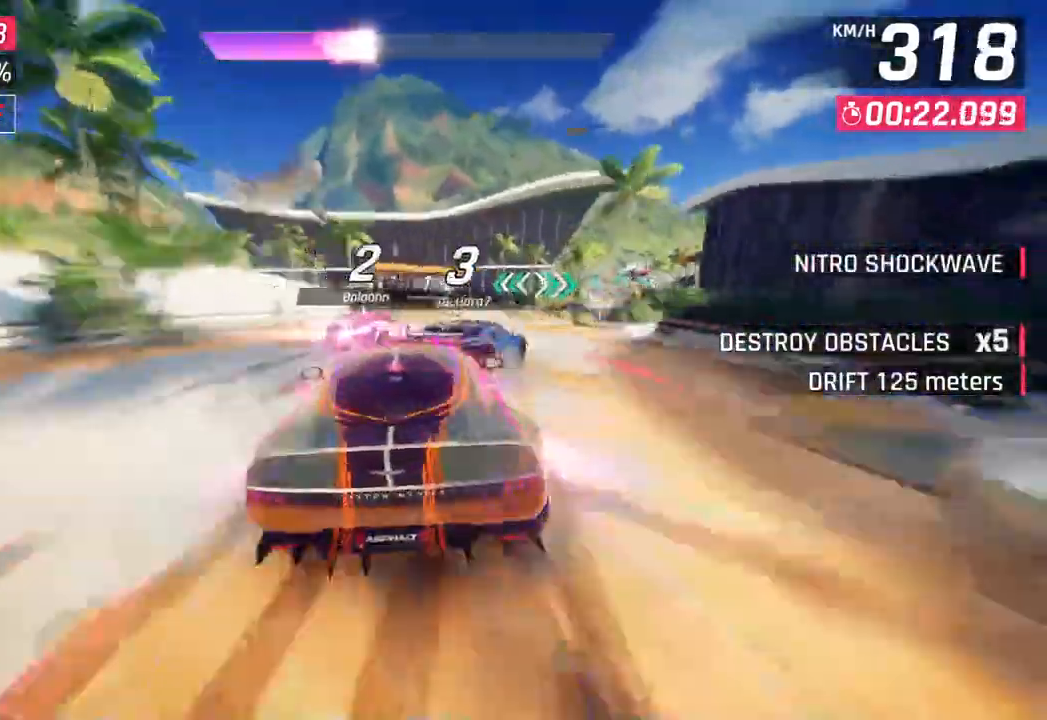
{"buttons": [], "left_stick": "left", "right_stick": "center", "events": [[300, "left_stick", "down-left"], [350, "left_stick", "left"]]}
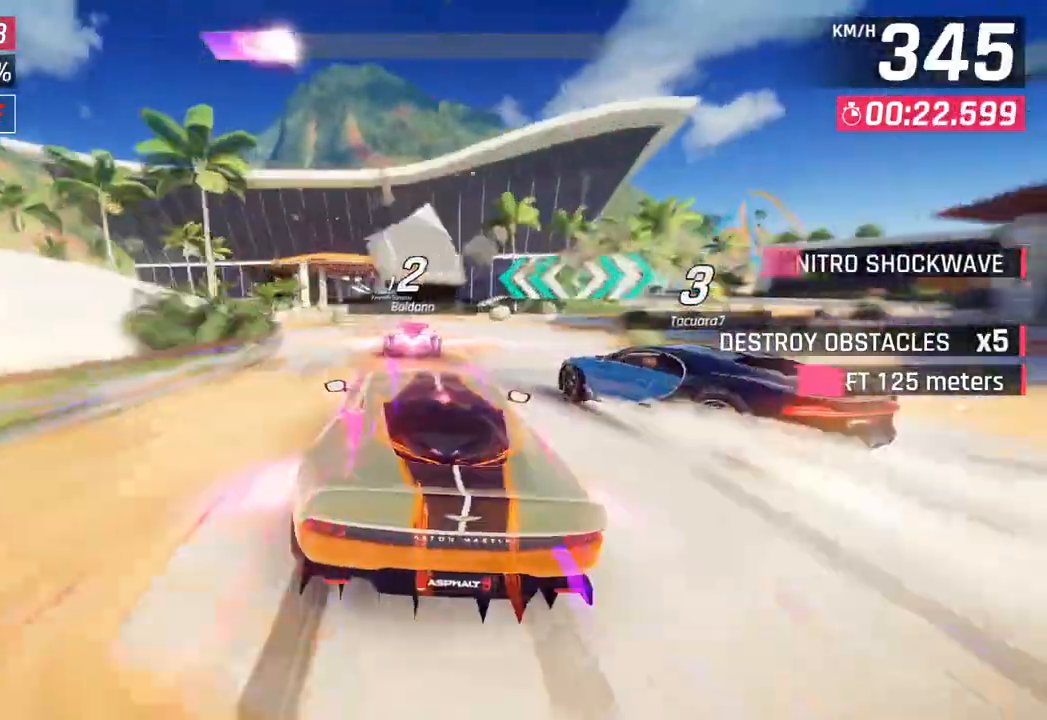
{"buttons": [], "left_stick": "center", "right_stick": "center", "events": [[50, "left_stick", "center"]]}
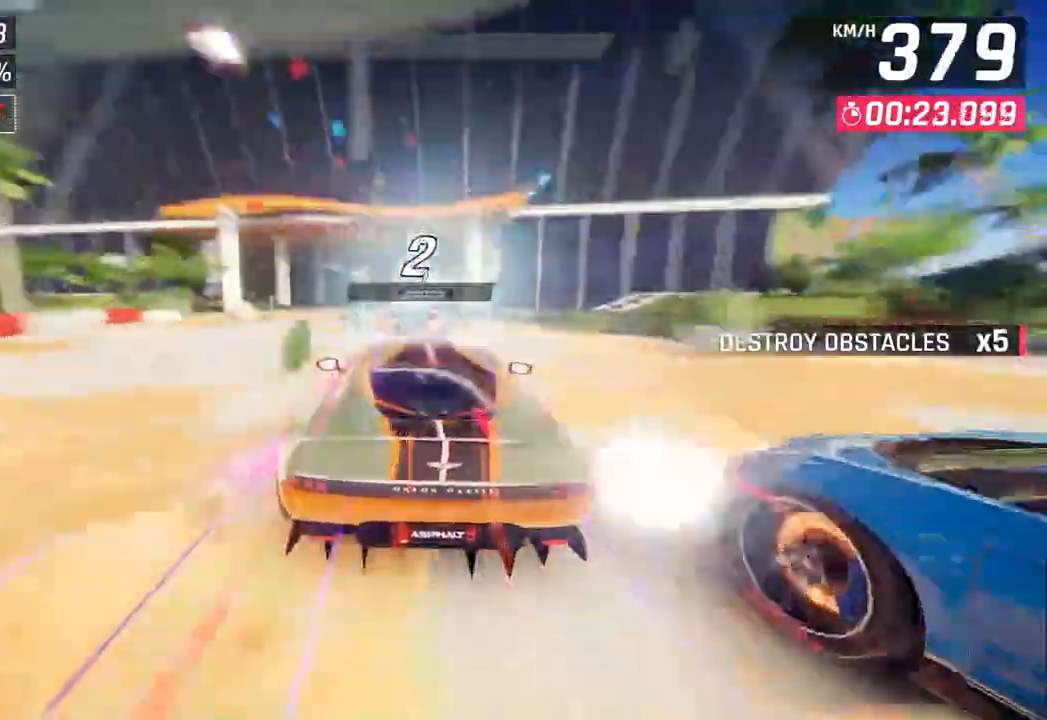
{"buttons": [], "left_stick": "right", "right_stick": "center", "events": [[167, "left_stick", "right"], [183, "SQUARE", "down"], [350, "SQUARE", "up"]]}
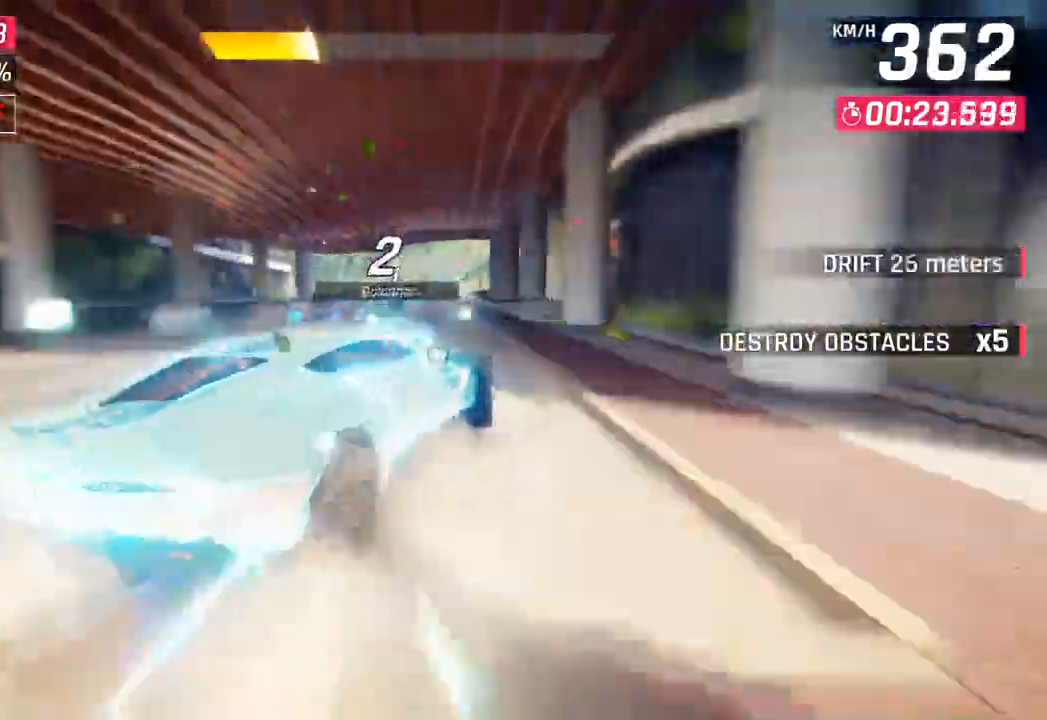
{"buttons": [], "left_stick": "center", "right_stick": "center", "events": [[67, "left_stick", "center"]]}